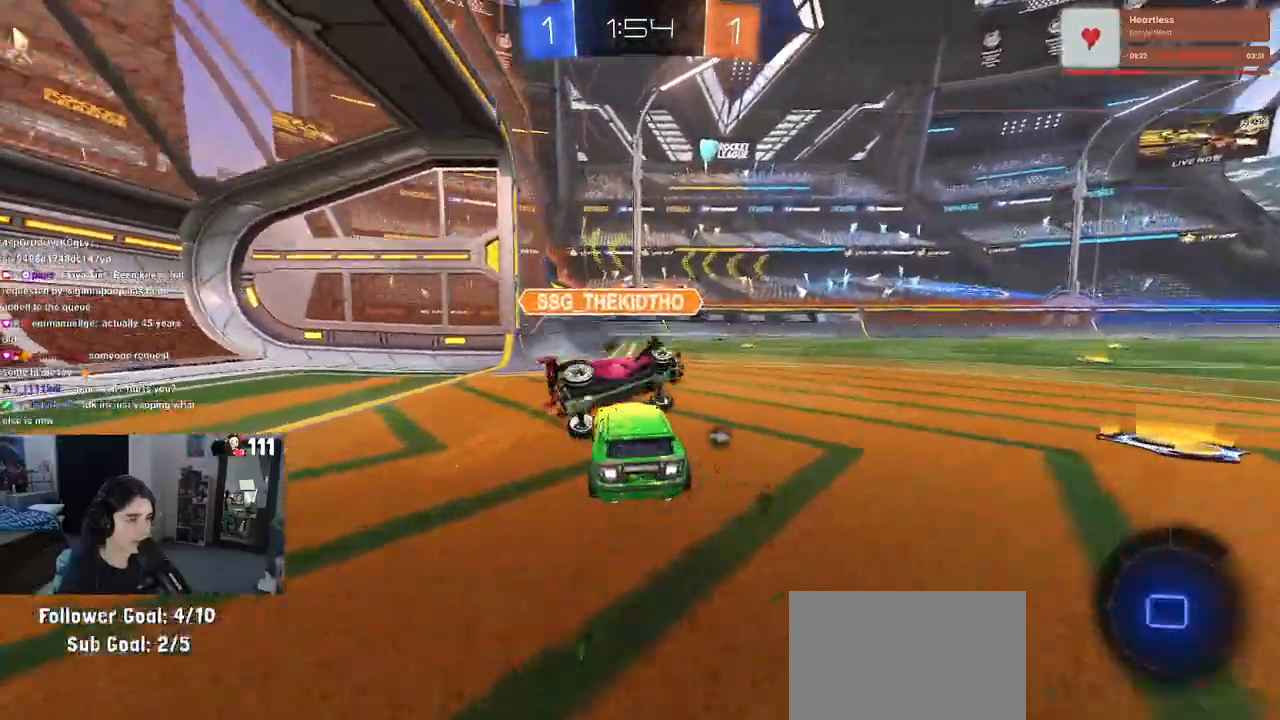
Gameplay with a controller (PlayStation layout); each line is a JSON object with the inputs held at the frame after it. "events" lists button and stick changes between this image and that frame as [ms after this image, input, new state], when the widget could be followed in between.
{"buttons": ["R2"], "left_stick": "center", "right_stick": "center", "events": [[33, "TRIANGLE", "down"], [150, "left_stick", "right"], [167, "TRIANGLE", "up"], [317, "left_stick", "center"]]}
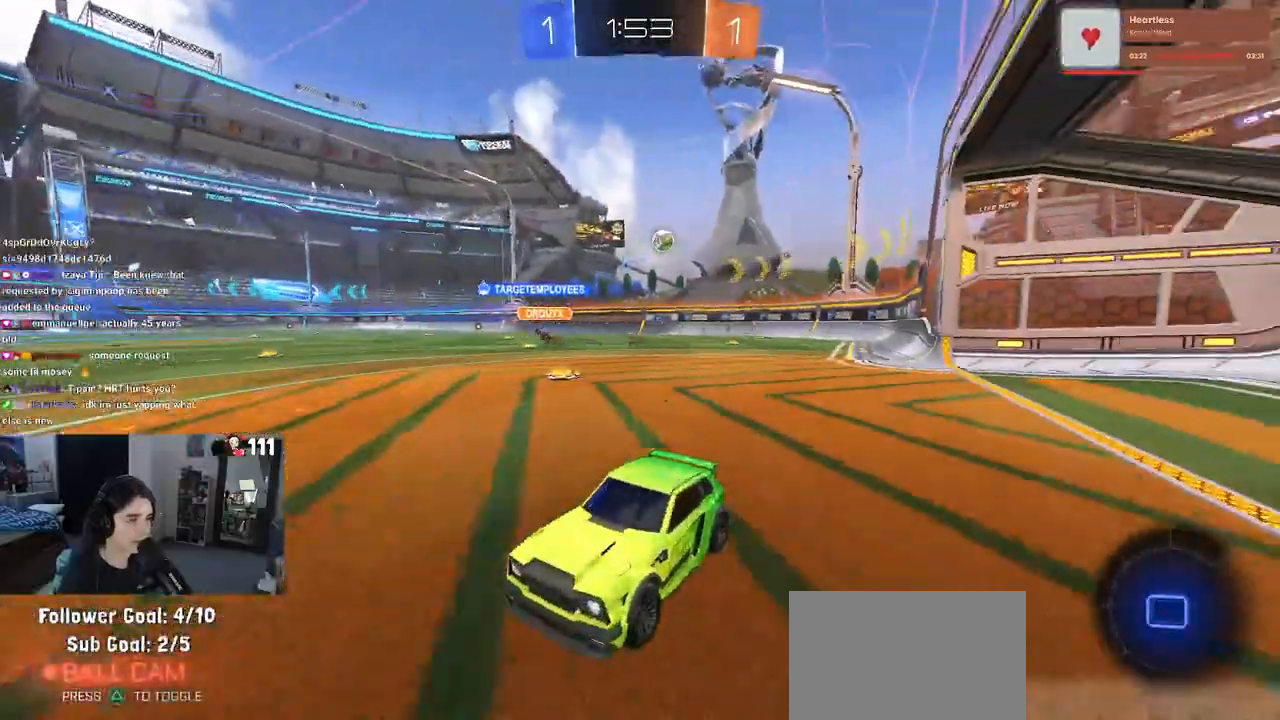
{"buttons": ["R2"], "left_stick": "right", "right_stick": "center", "events": [[250, "left_stick", "right"], [300, "TRIANGLE", "down"], [417, "left_stick", "center"], [433, "TRIANGLE", "up"], [467, "left_stick", "right"]]}
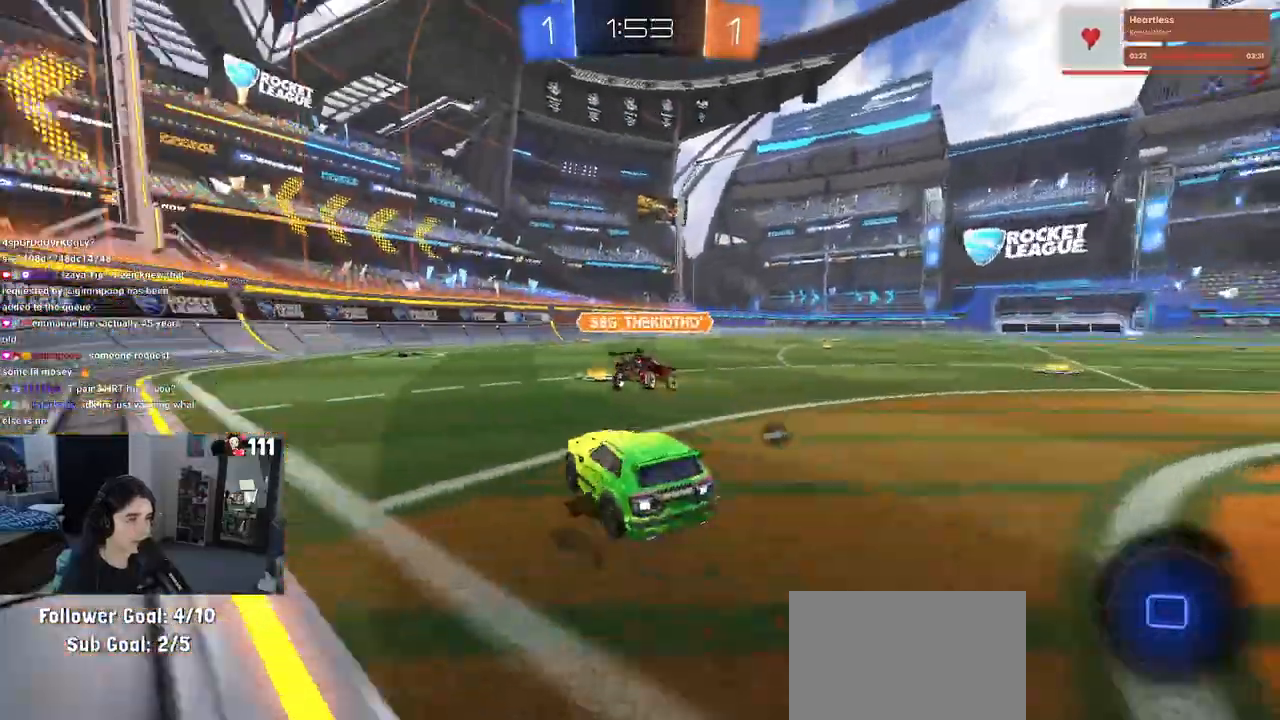
{"buttons": ["R2"], "left_stick": "right", "right_stick": "center", "events": [[150, "left_stick", "center"], [300, "left_stick", "right"]]}
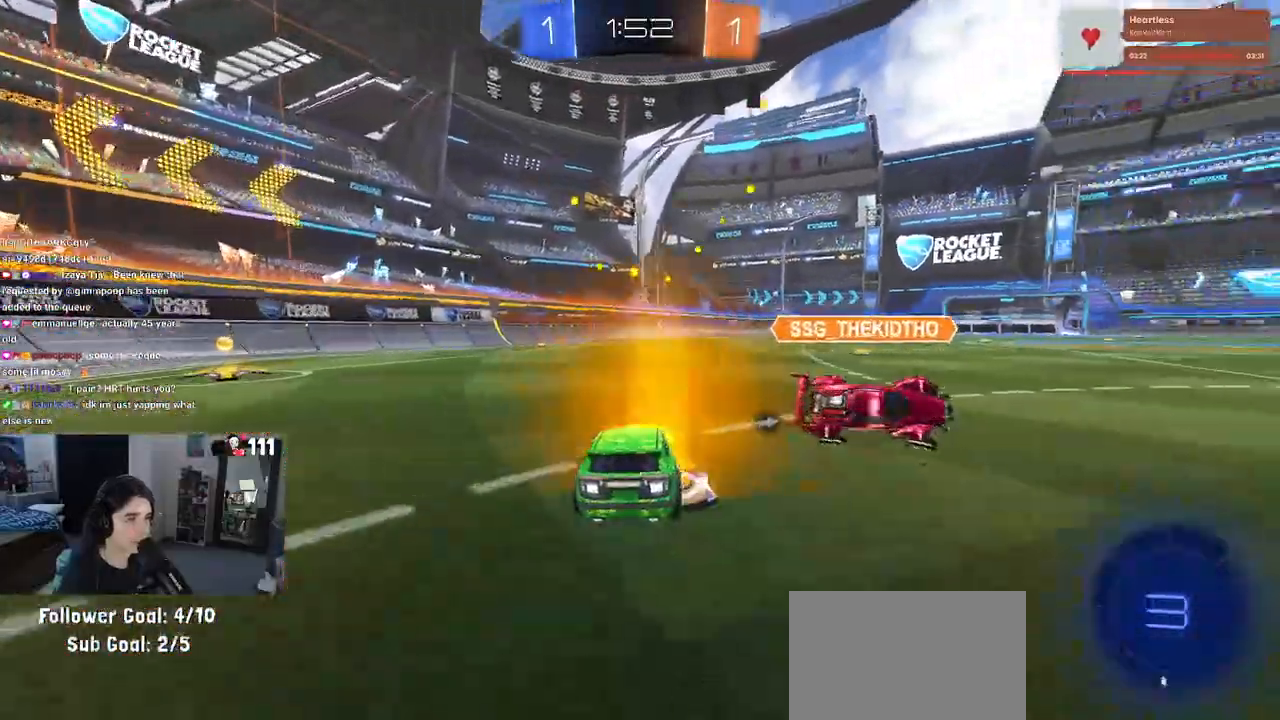
{"buttons": ["R1", "R2"], "left_stick": "down", "right_stick": "center", "events": [[100, "CROSS", "down"], [100, "R1", "down"], [100, "left_stick", "up"], [150, "left_stick", "up-left"], [183, "CROSS", "up"], [233, "CROSS", "down"], [300, "left_stick", "down"], [383, "CROSS", "up"]]}
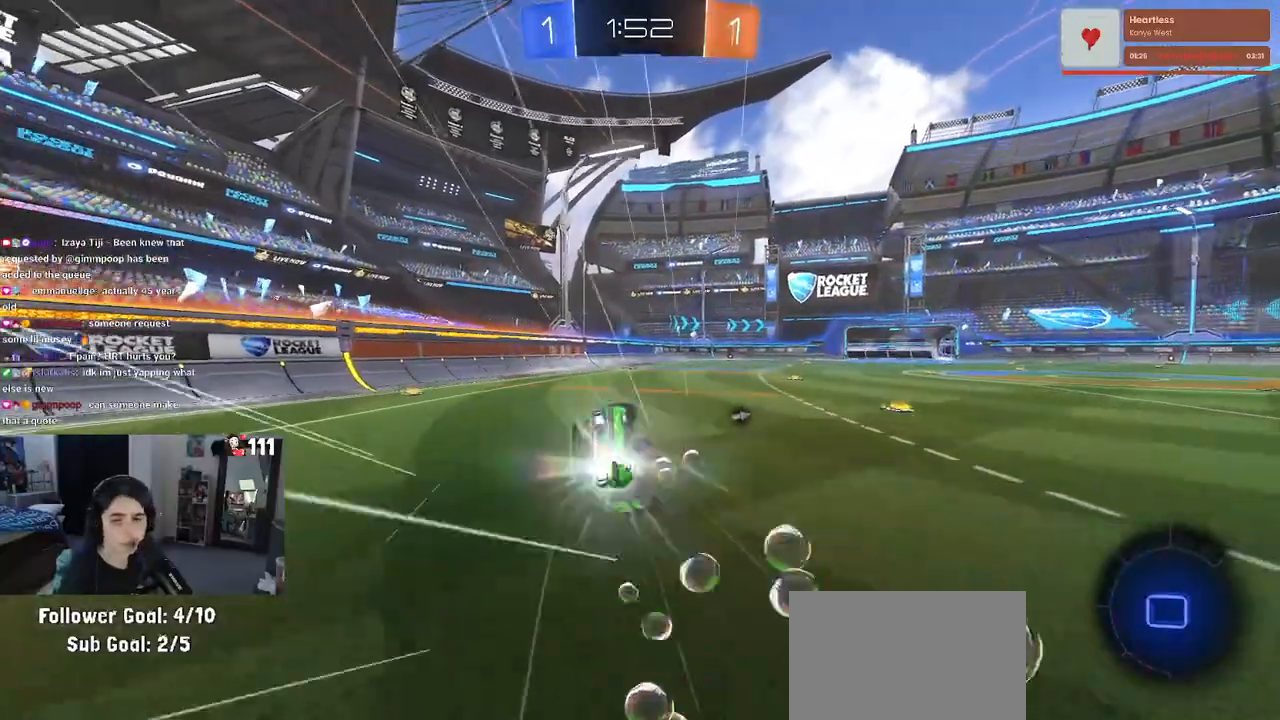
{"buttons": ["SQUARE", "R2"], "left_stick": "down-left", "right_stick": "center", "events": [[50, "SQUARE", "down"], [67, "left_stick", "down-left"], [150, "R1", "up"]]}
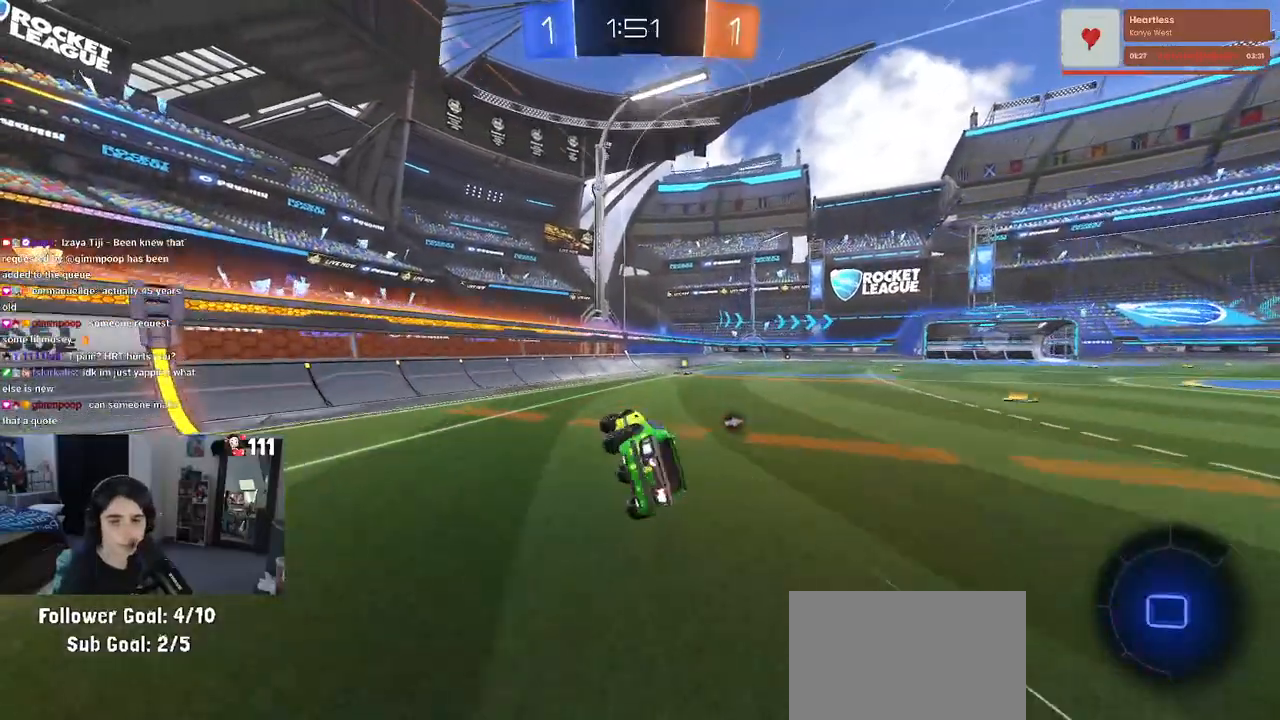
{"buttons": ["R2"], "left_stick": "right", "right_stick": "center", "events": [[100, "SQUARE", "up"], [117, "left_stick", "center"], [217, "left_stick", "right"], [317, "left_stick", "center"], [383, "TRIANGLE", "down"], [433, "left_stick", "right"], [467, "TRIANGLE", "up"]]}
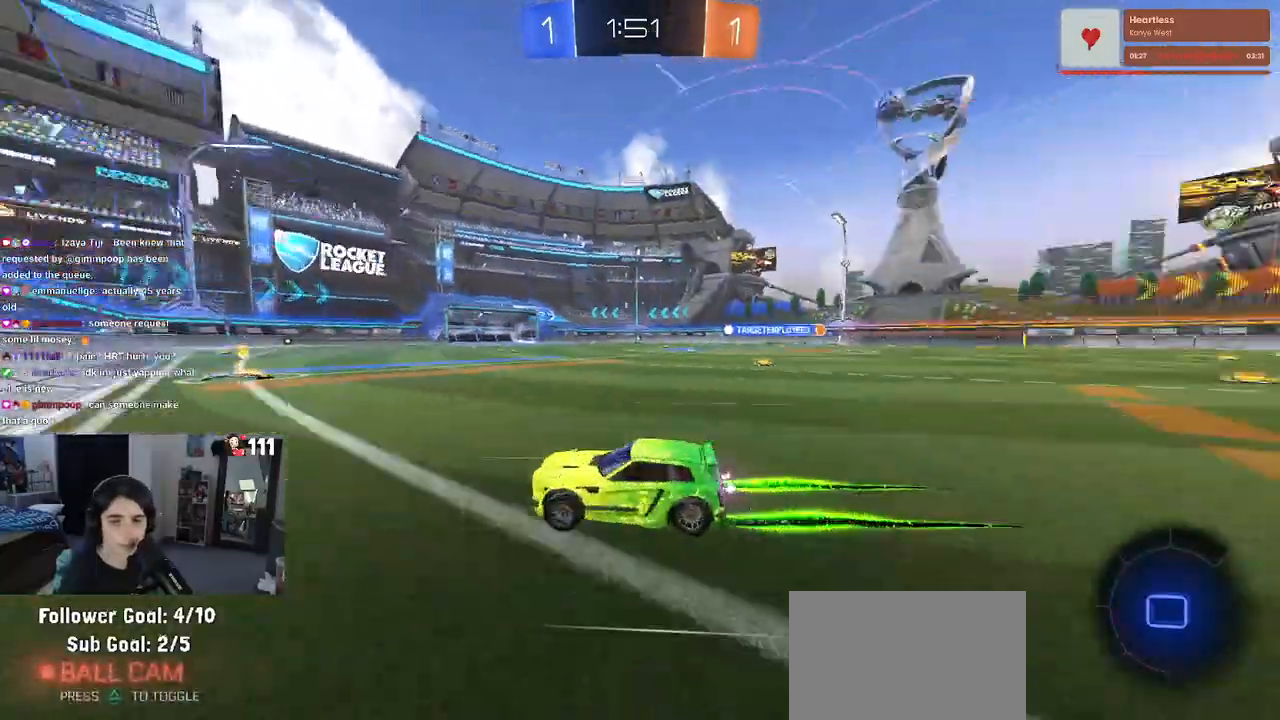
{"buttons": ["R2"], "left_stick": "center", "right_stick": "center", "events": [[283, "left_stick", "center"]]}
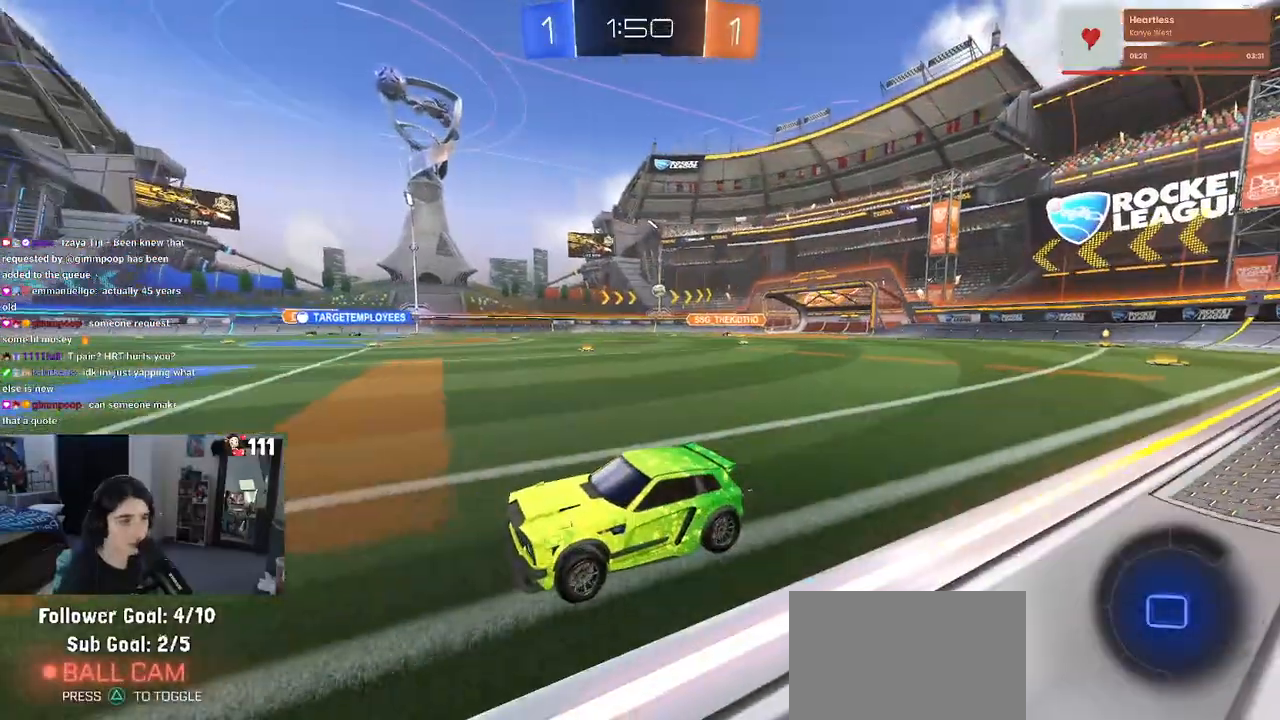
{"buttons": ["R1", "R2"], "left_stick": "center", "right_stick": "center", "events": [[67, "left_stick", "right"], [217, "left_stick", "center"], [283, "left_stick", "left"], [333, "R2", "up"], [367, "R1", "down"], [383, "R2", "down"], [450, "left_stick", "center"]]}
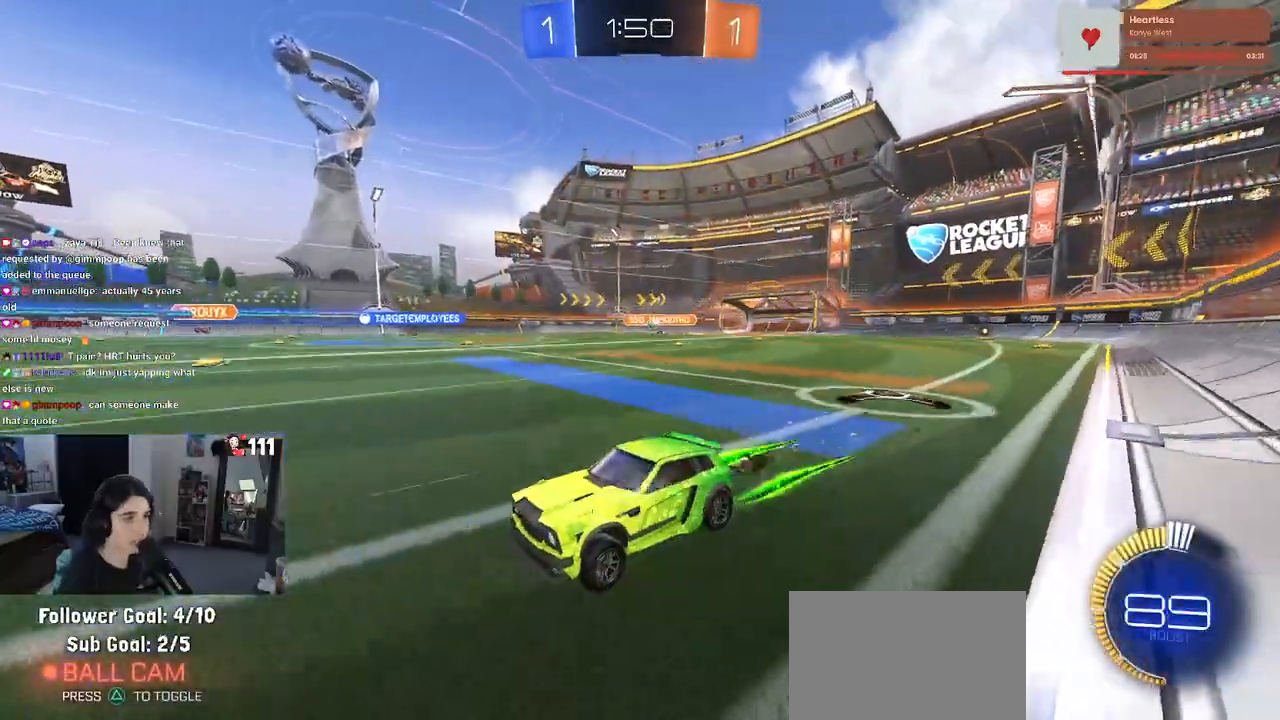
{"buttons": ["R2"], "left_stick": "right", "right_stick": "center", "events": [[217, "R1", "up"], [217, "left_stick", "right"]]}
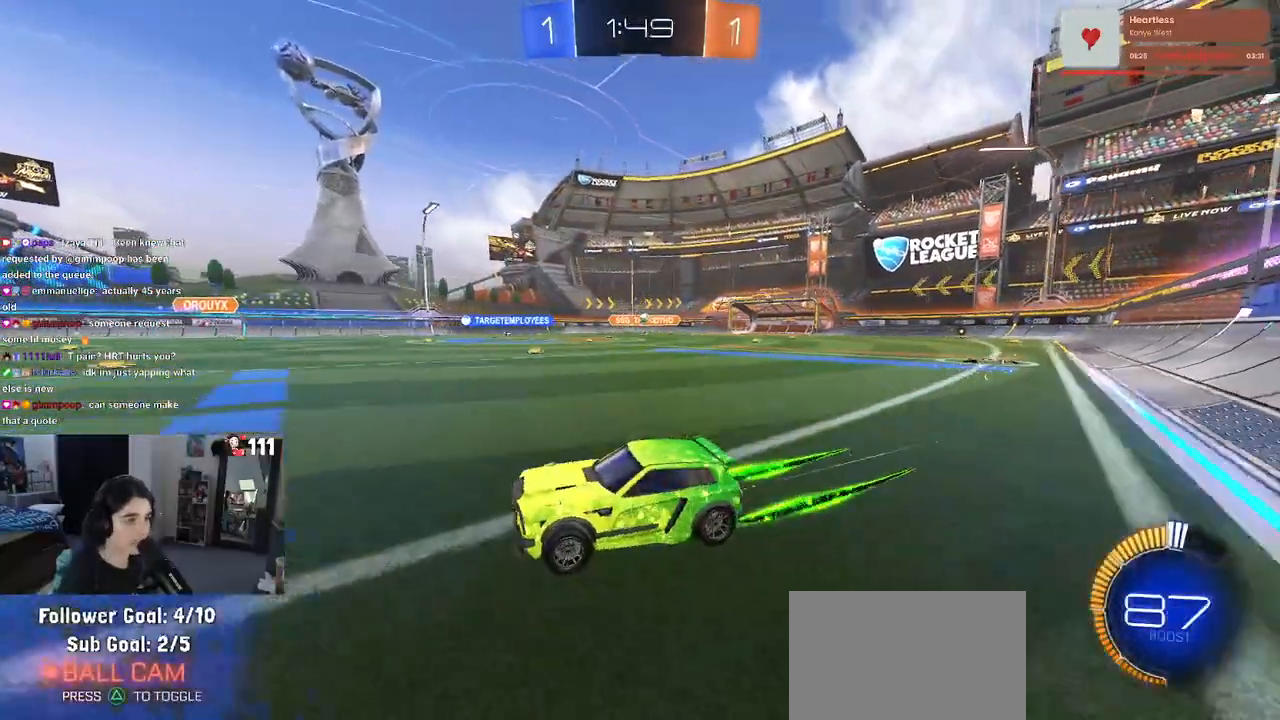
{"buttons": ["R2"], "left_stick": "right", "right_stick": "center", "events": []}
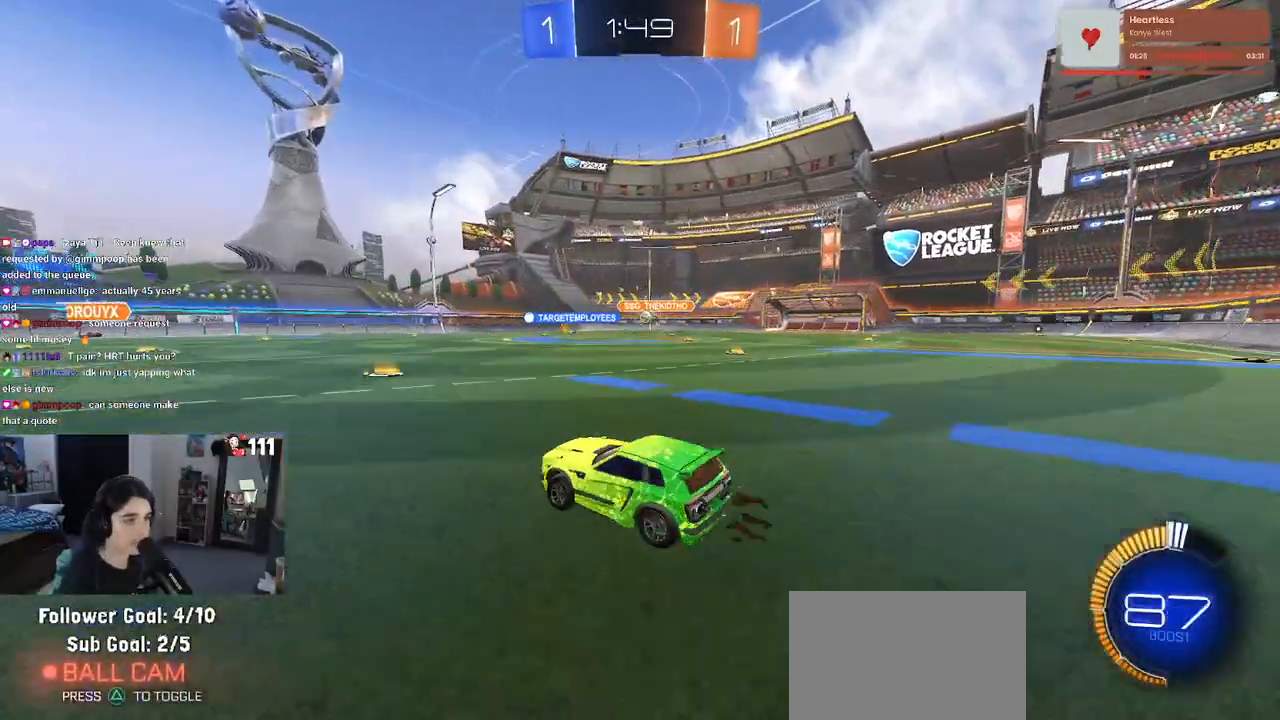
{"buttons": ["R2"], "left_stick": "right", "right_stick": "center", "events": [[100, "left_stick", "center"], [350, "left_stick", "right"]]}
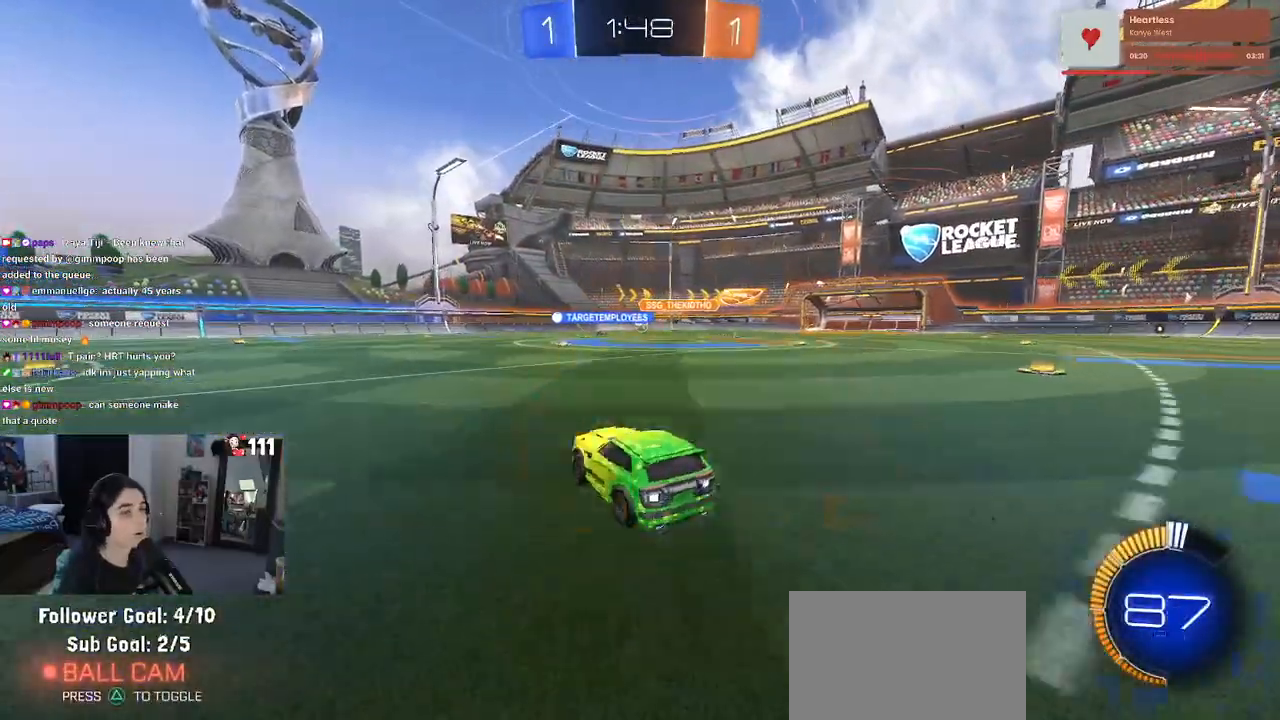
{"buttons": ["R2"], "left_stick": "center", "right_stick": "center", "events": [[67, "left_stick", "center"]]}
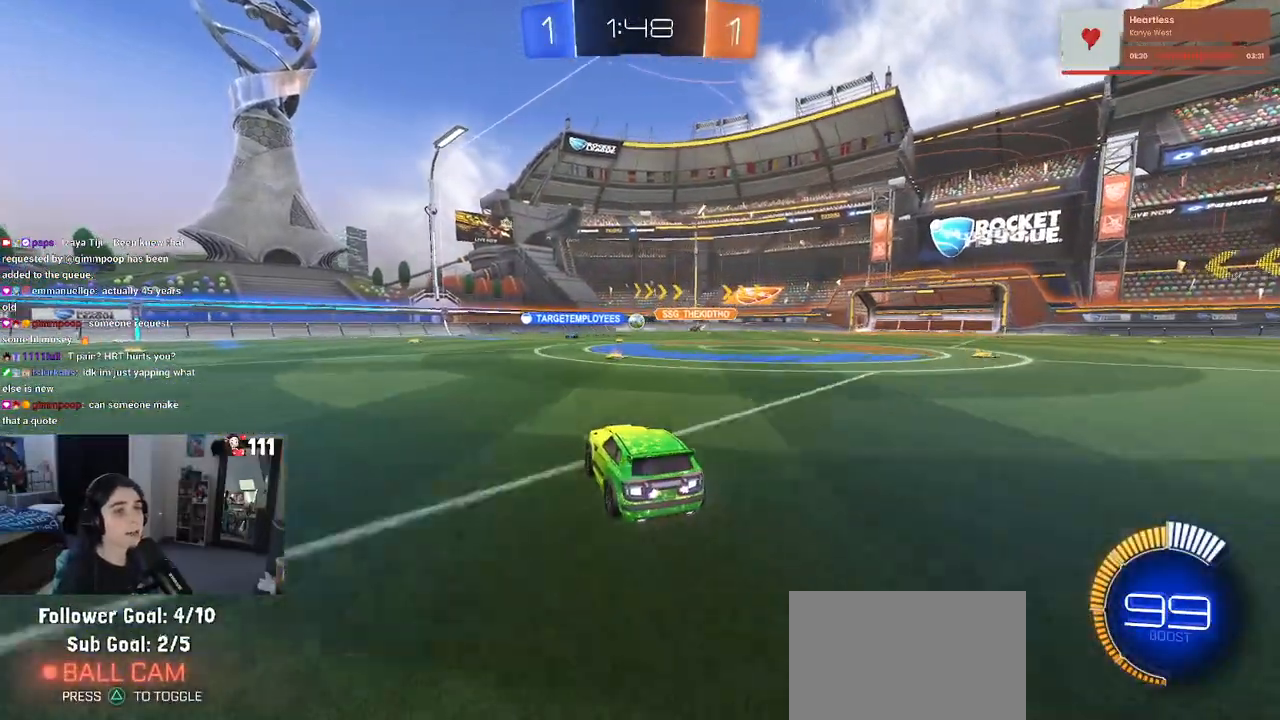
{"buttons": ["R2"], "left_stick": "center", "right_stick": "center", "events": [[133, "left_stick", "left"], [400, "left_stick", "center"]]}
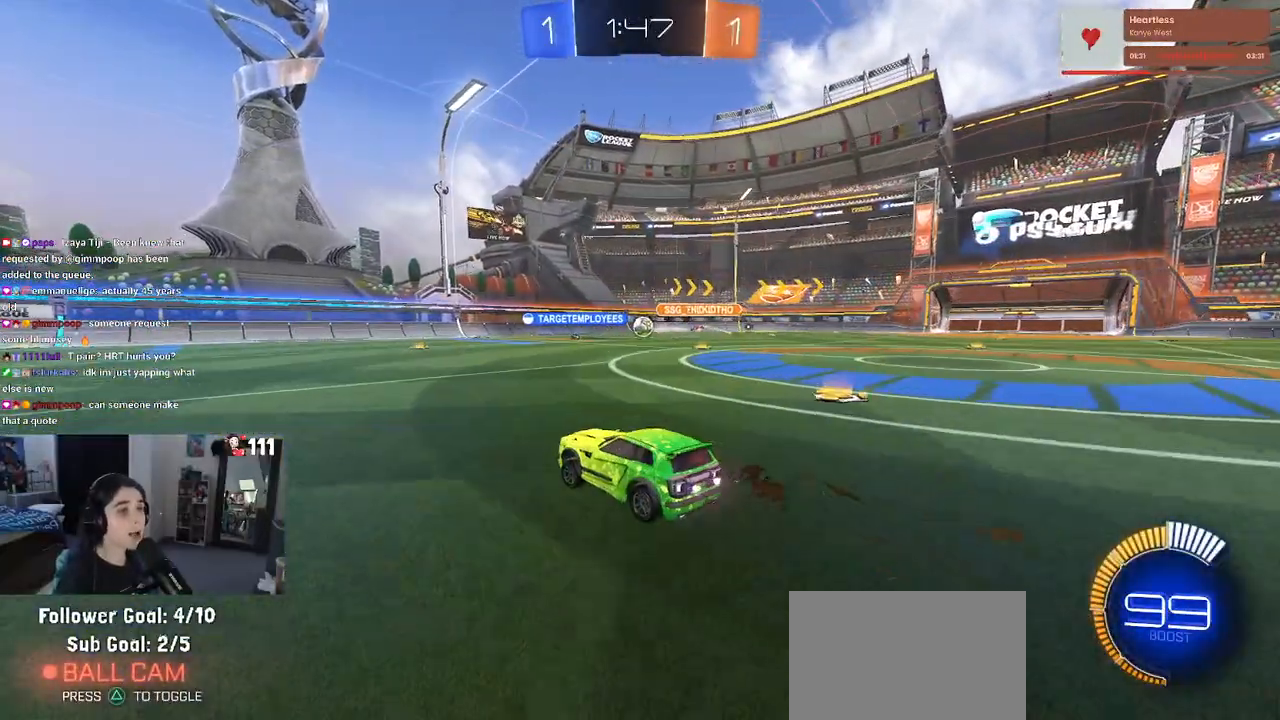
{"buttons": ["R2"], "left_stick": "right", "right_stick": "center", "events": [[117, "left_stick", "left"], [250, "SQUARE", "down"], [333, "left_stick", "center"], [400, "SQUARE", "up"], [450, "left_stick", "right"]]}
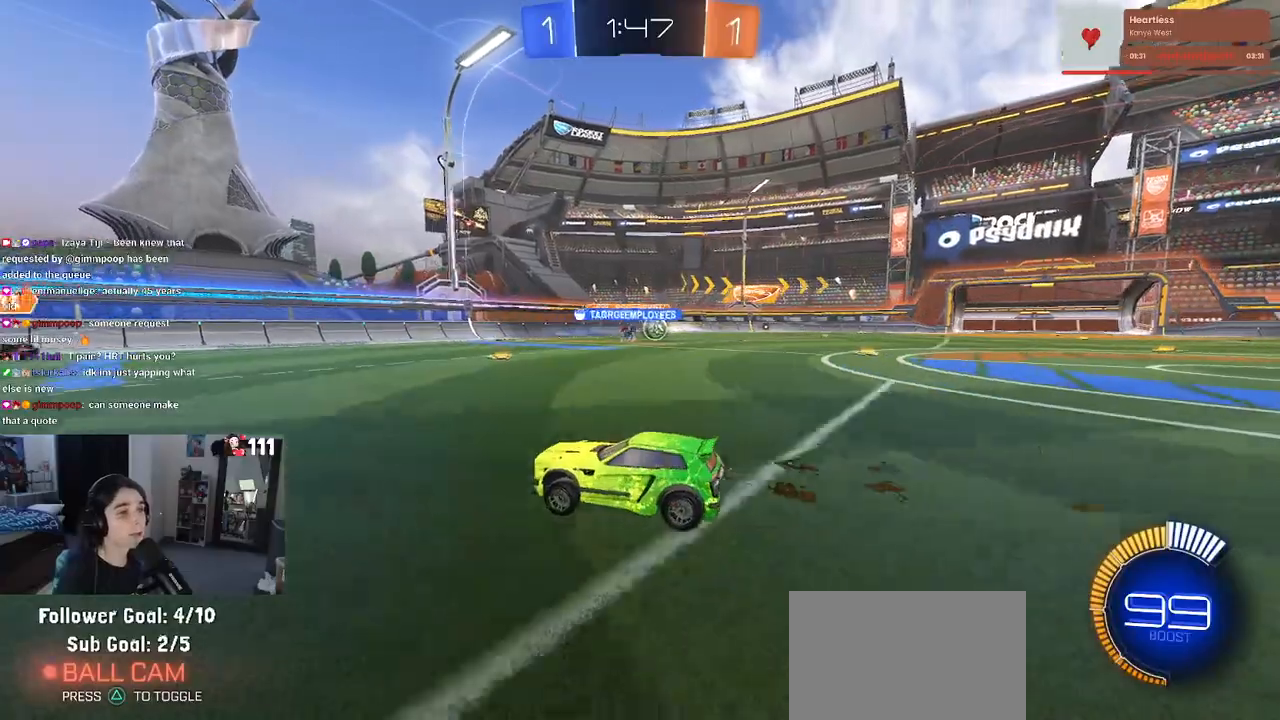
{"buttons": ["R2"], "left_stick": "right", "right_stick": "center", "events": []}
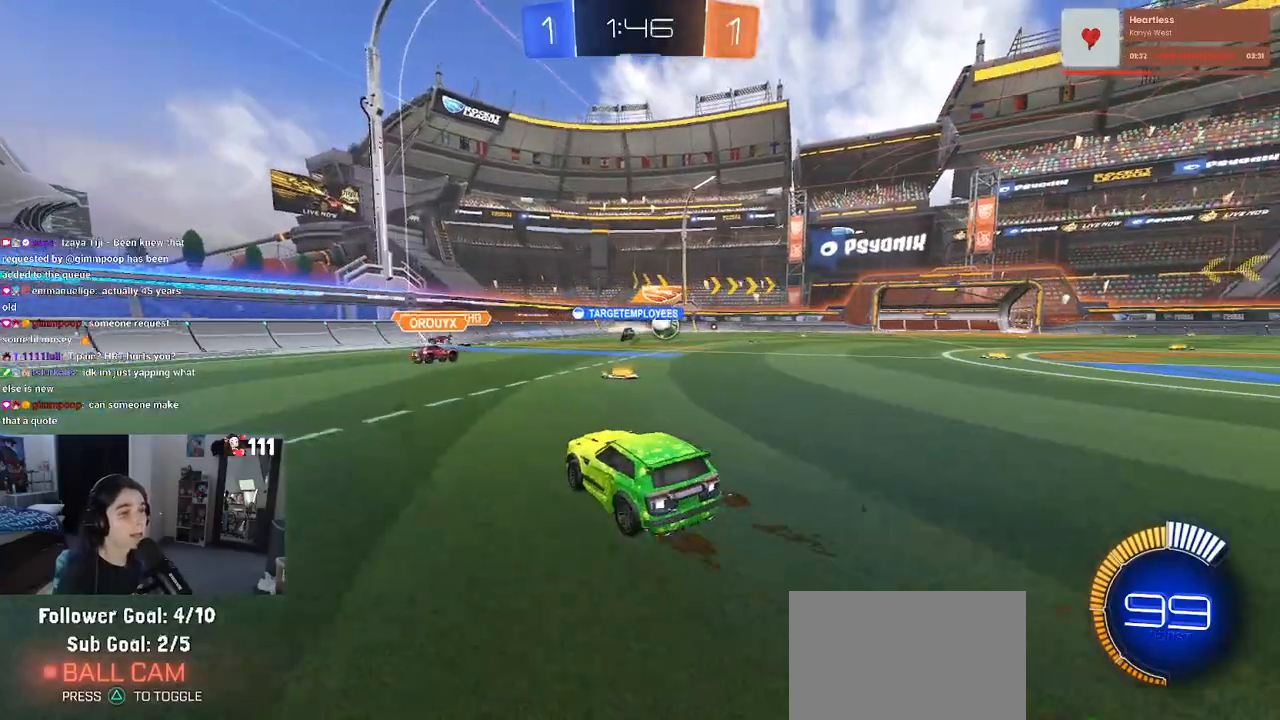
{"buttons": ["R2"], "left_stick": "center", "right_stick": "center", "events": [[250, "left_stick", "center"]]}
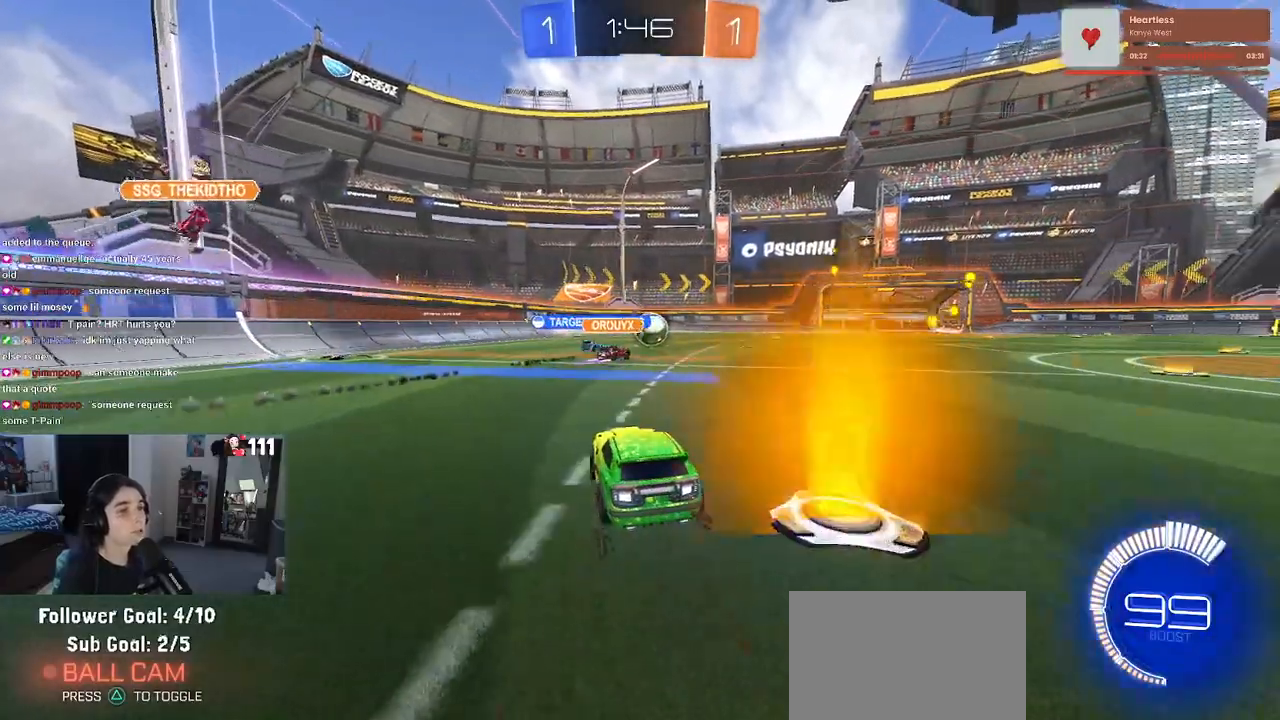
{"buttons": ["R2"], "left_stick": "center", "right_stick": "center", "events": [[33, "left_stick", "right"], [250, "left_stick", "center"]]}
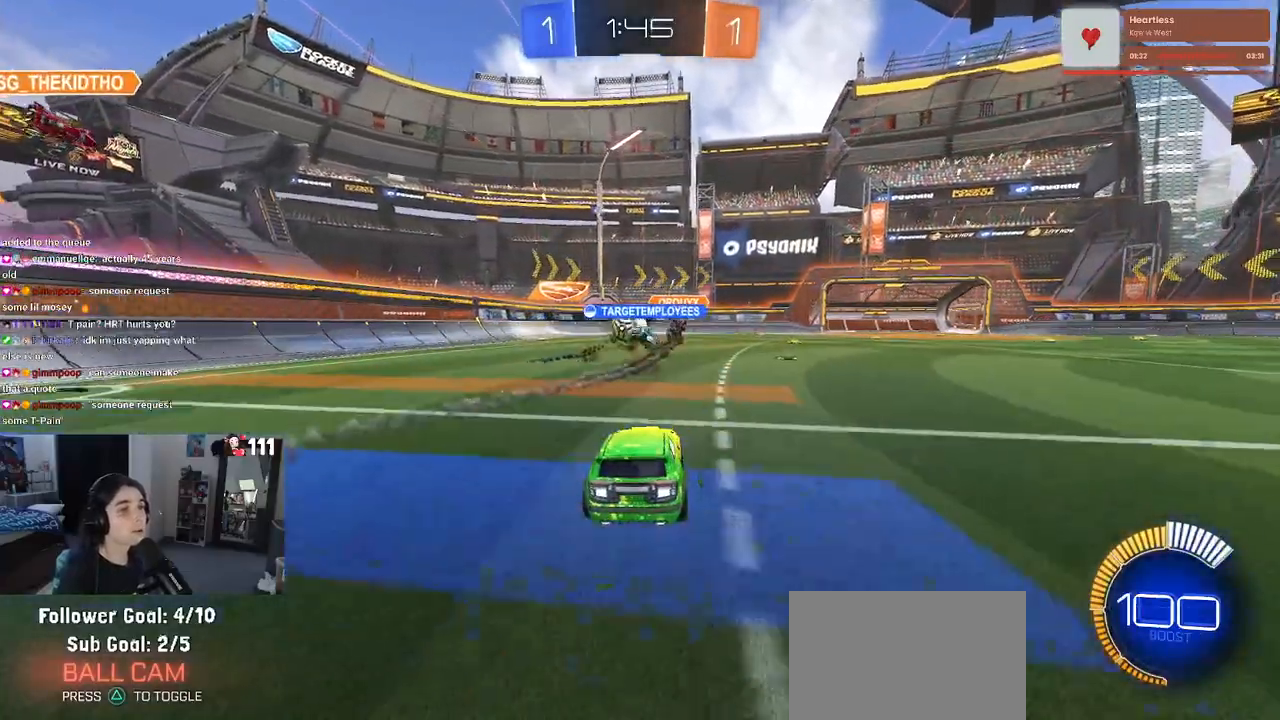
{"buttons": ["L2", "R2"], "left_stick": "left", "right_stick": "center", "events": [[183, "left_stick", "left"], [217, "R2", "up"], [383, "L2", "down"], [500, "R2", "down"]]}
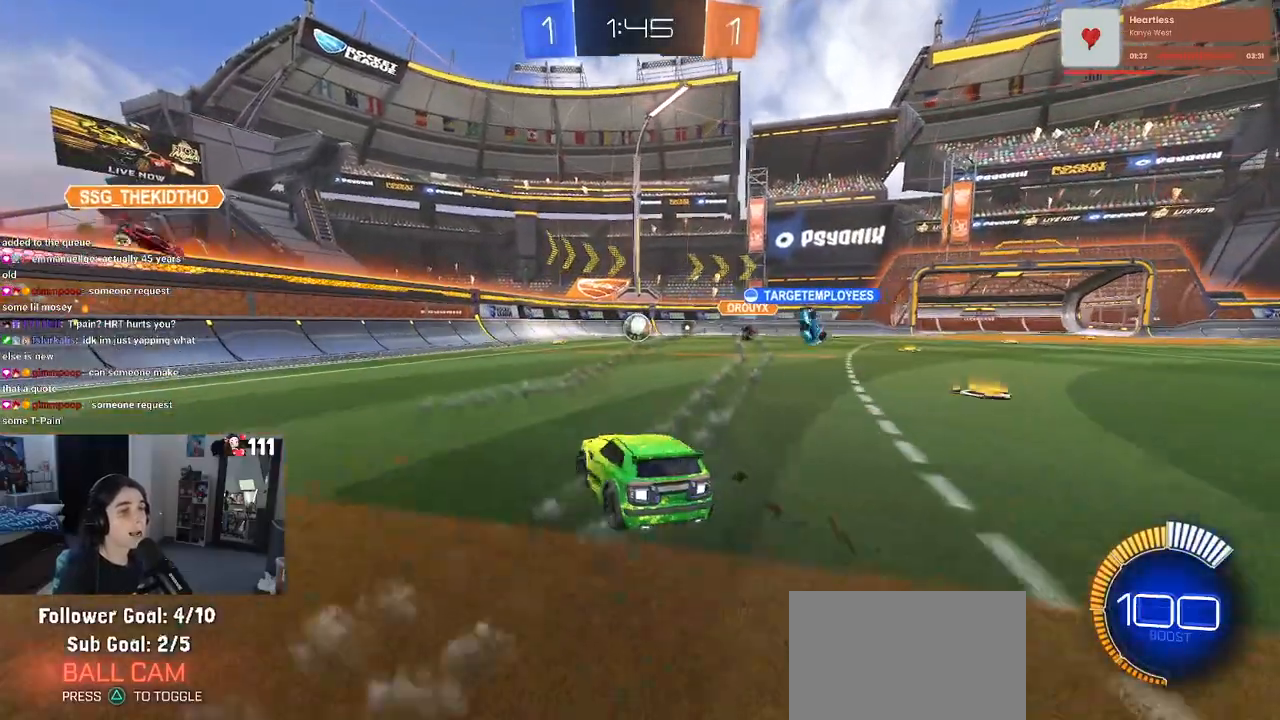
{"buttons": ["R2"], "left_stick": "left", "right_stick": "center", "events": [[50, "L2", "up"]]}
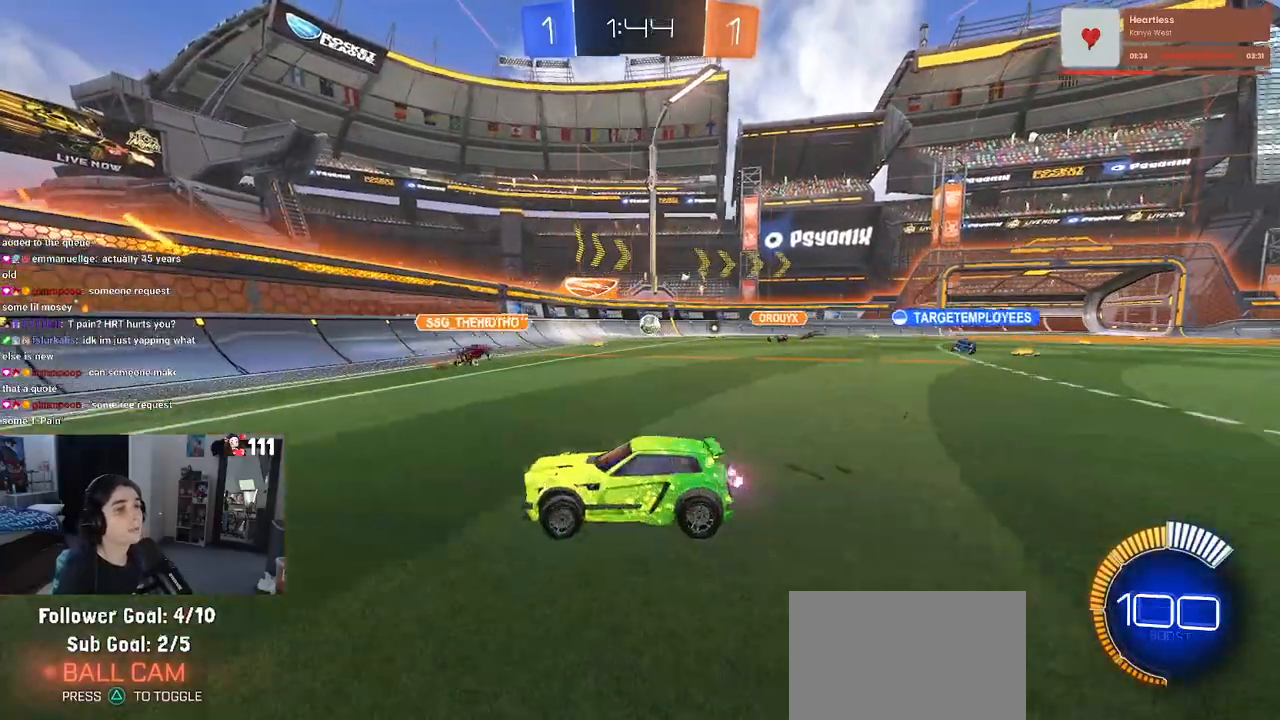
{"buttons": ["R2"], "left_stick": "center", "right_stick": "center", "events": [[367, "left_stick", "center"]]}
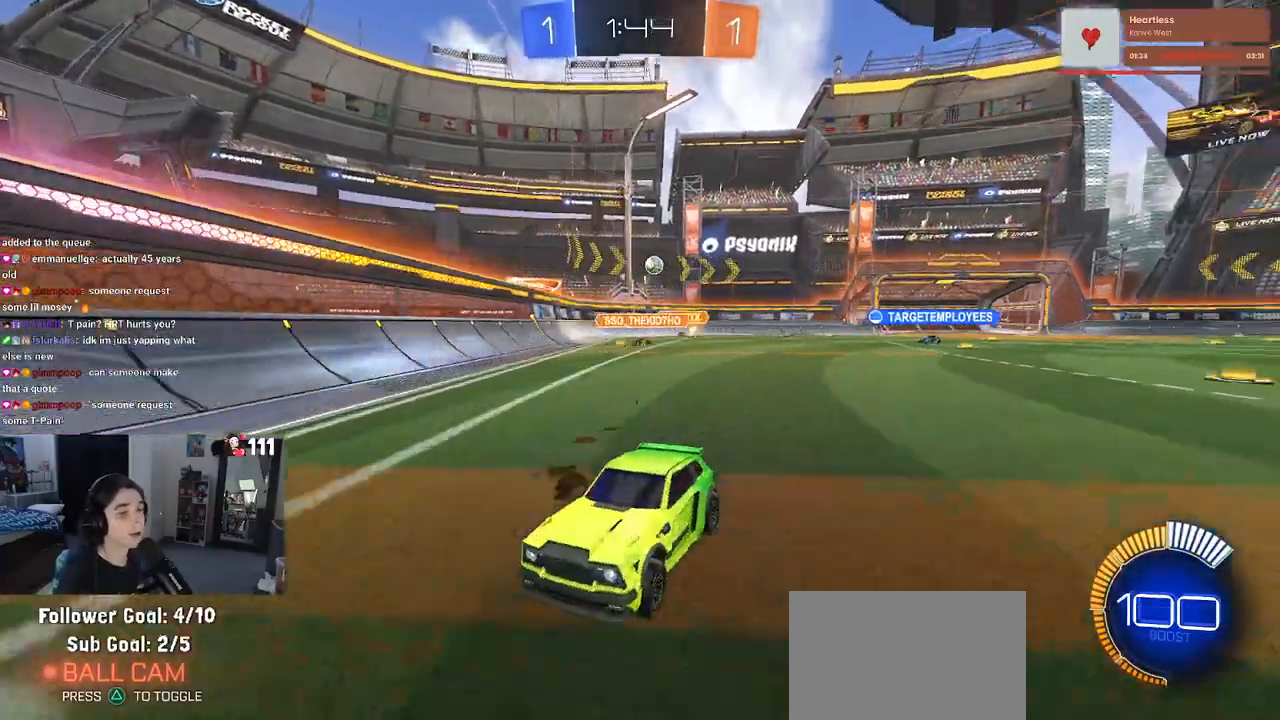
{"buttons": ["R2"], "left_stick": "center", "right_stick": "center", "events": []}
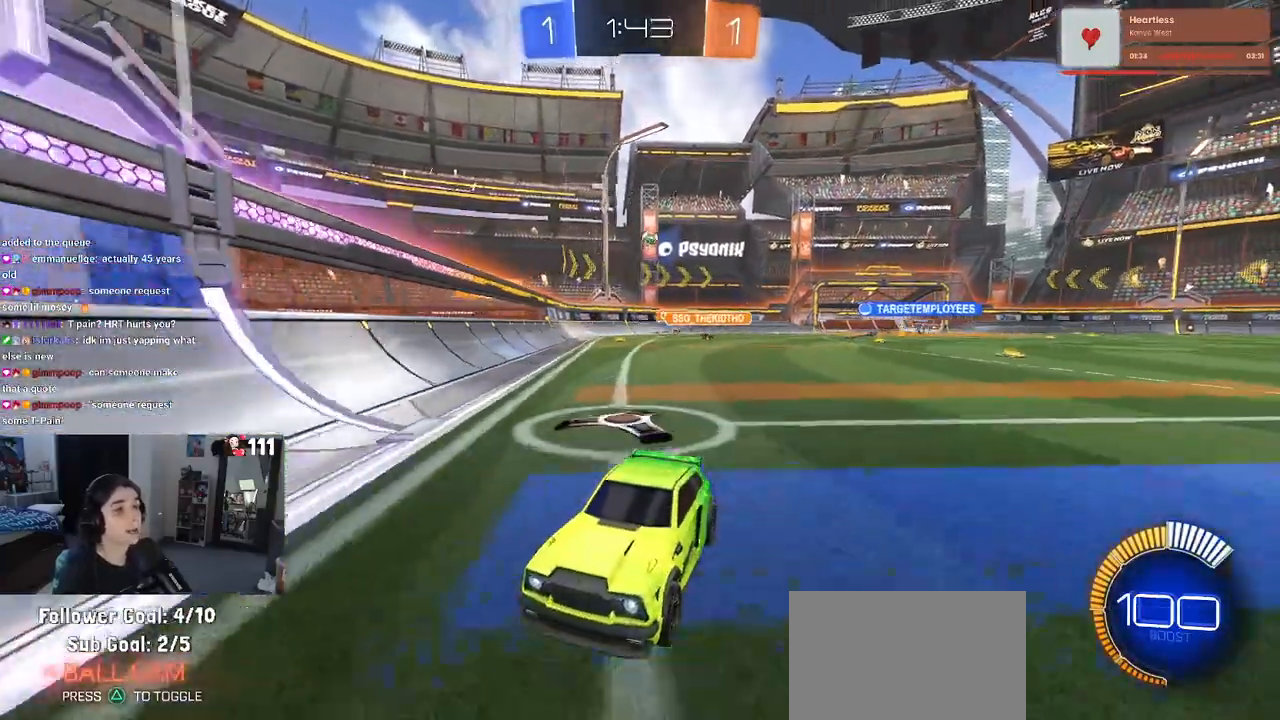
{"buttons": ["R2"], "left_stick": "center", "right_stick": "center", "events": []}
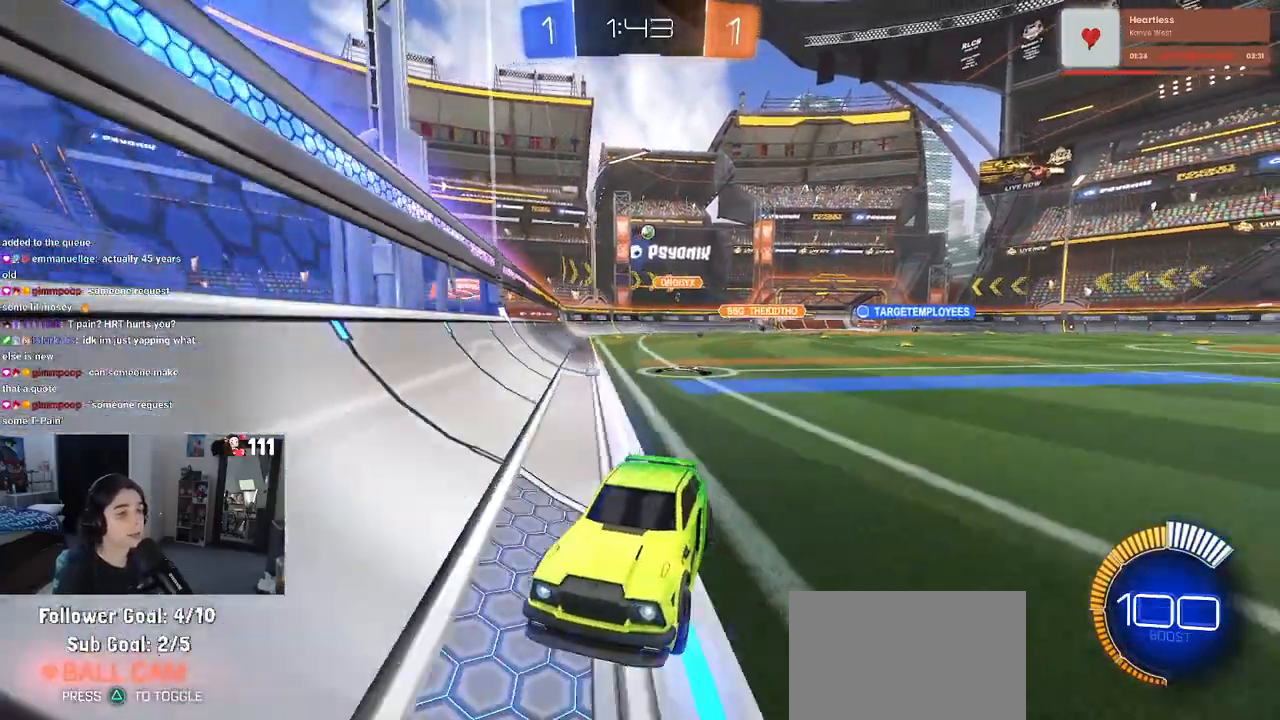
{"buttons": ["R2"], "left_stick": "center", "right_stick": "center", "events": []}
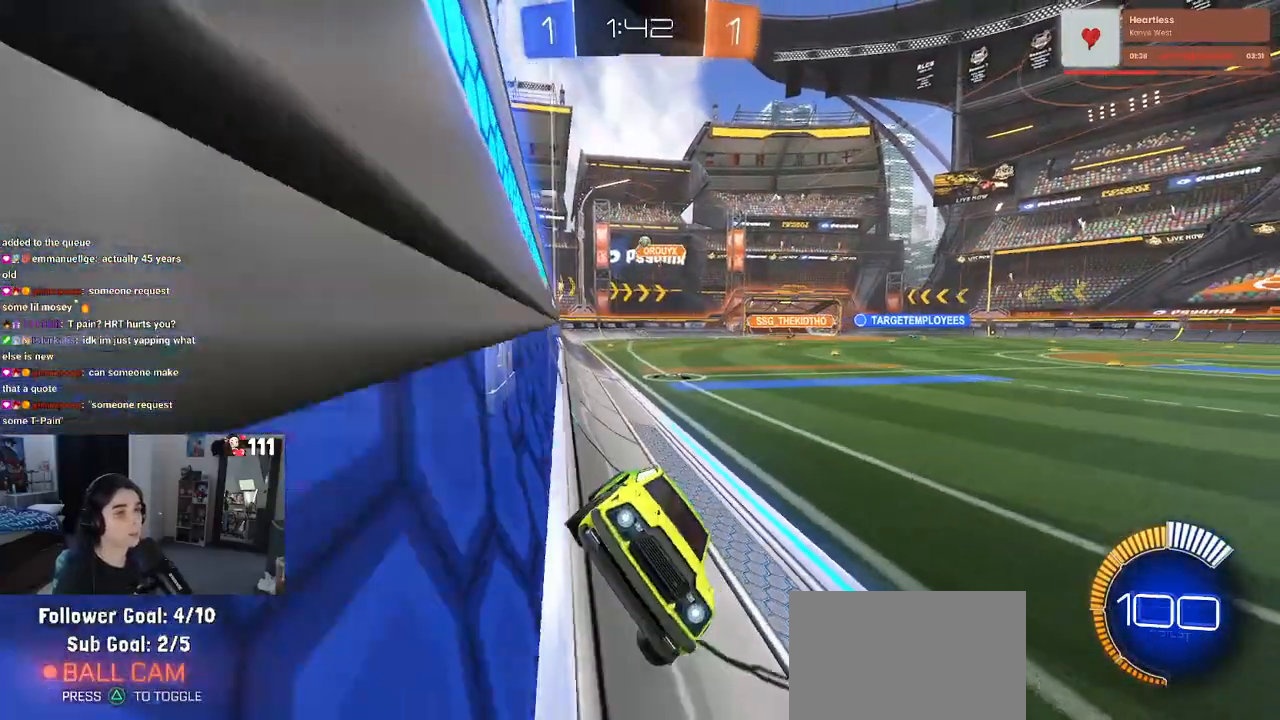
{"buttons": ["SQUARE", "R2"], "left_stick": "left", "right_stick": "center", "events": [[400, "left_stick", "left"], [500, "SQUARE", "down"]]}
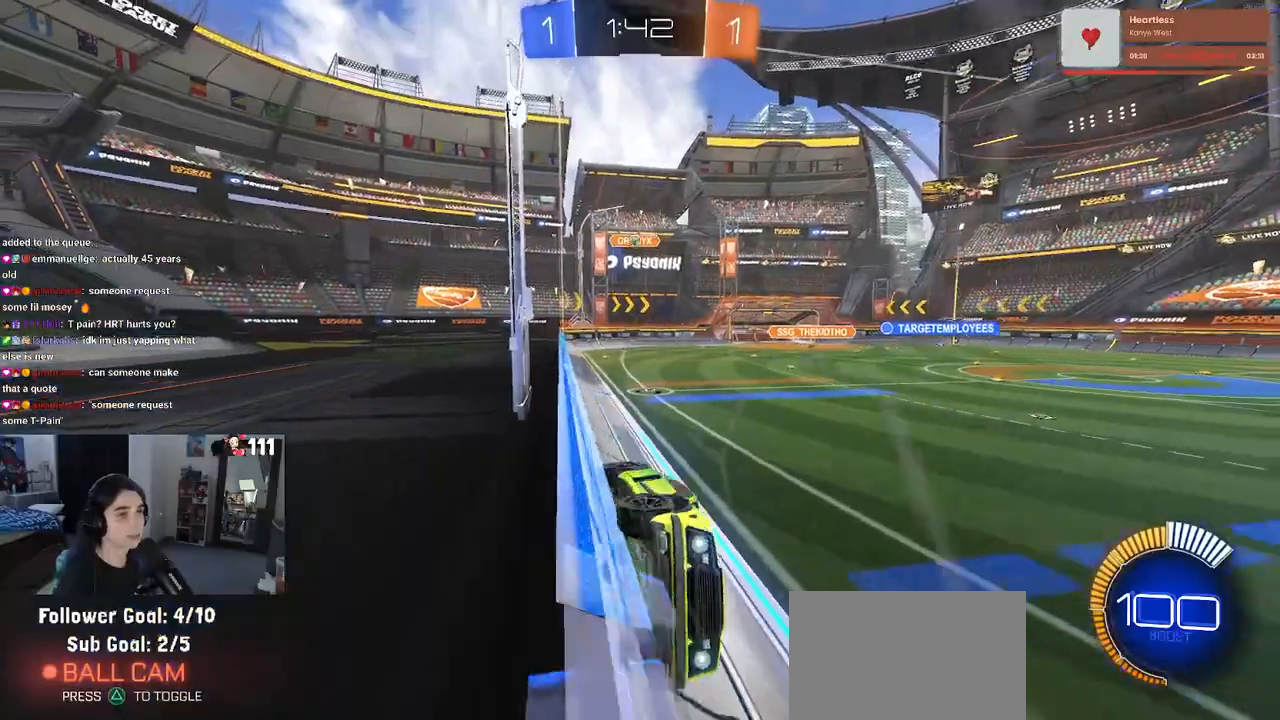
{"buttons": ["R2"], "left_stick": "left", "right_stick": "center", "events": [[267, "SQUARE", "up"]]}
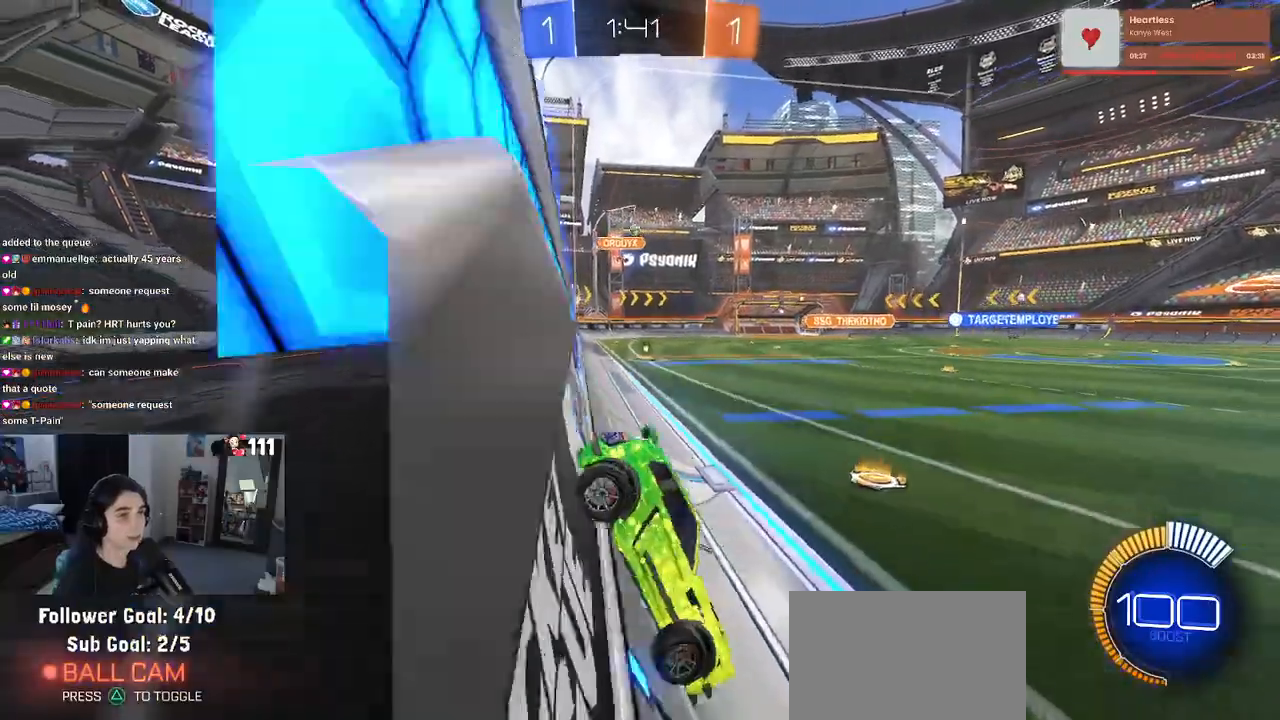
{"buttons": ["R2"], "left_stick": "left", "right_stick": "center", "events": []}
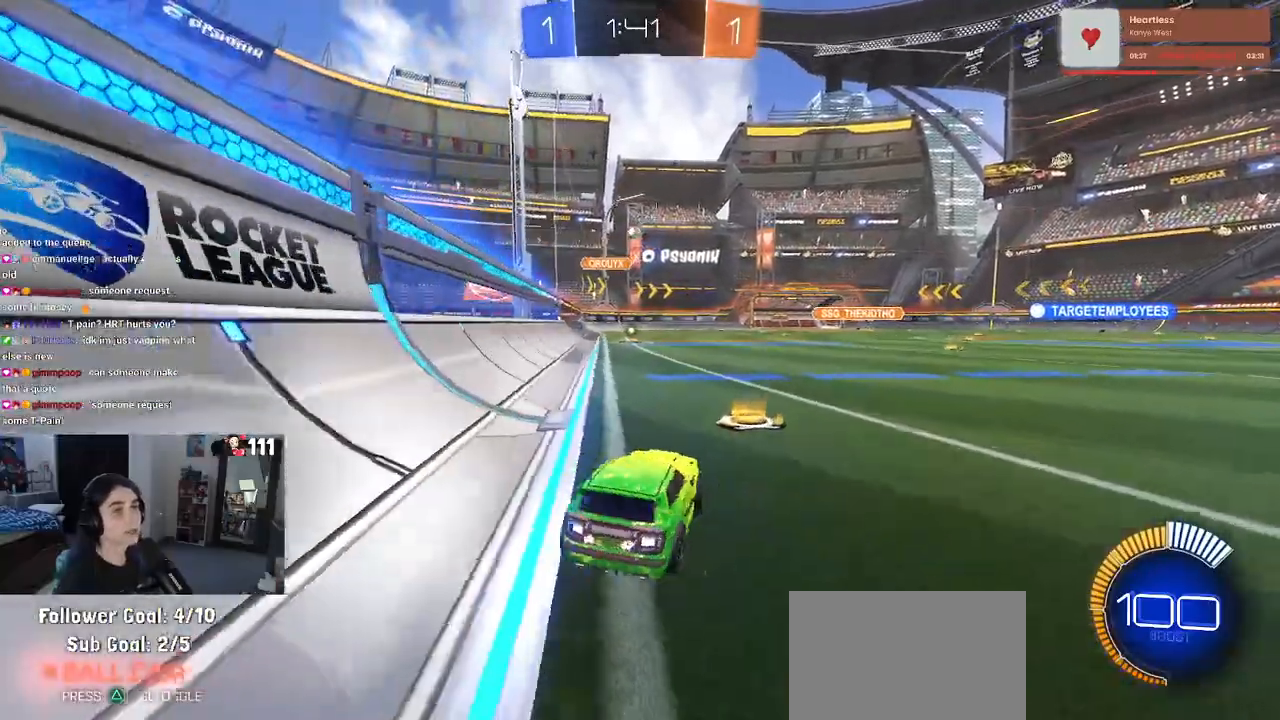
{"buttons": ["R2"], "left_stick": "right", "right_stick": "center", "events": [[283, "left_stick", "center"], [400, "left_stick", "right"]]}